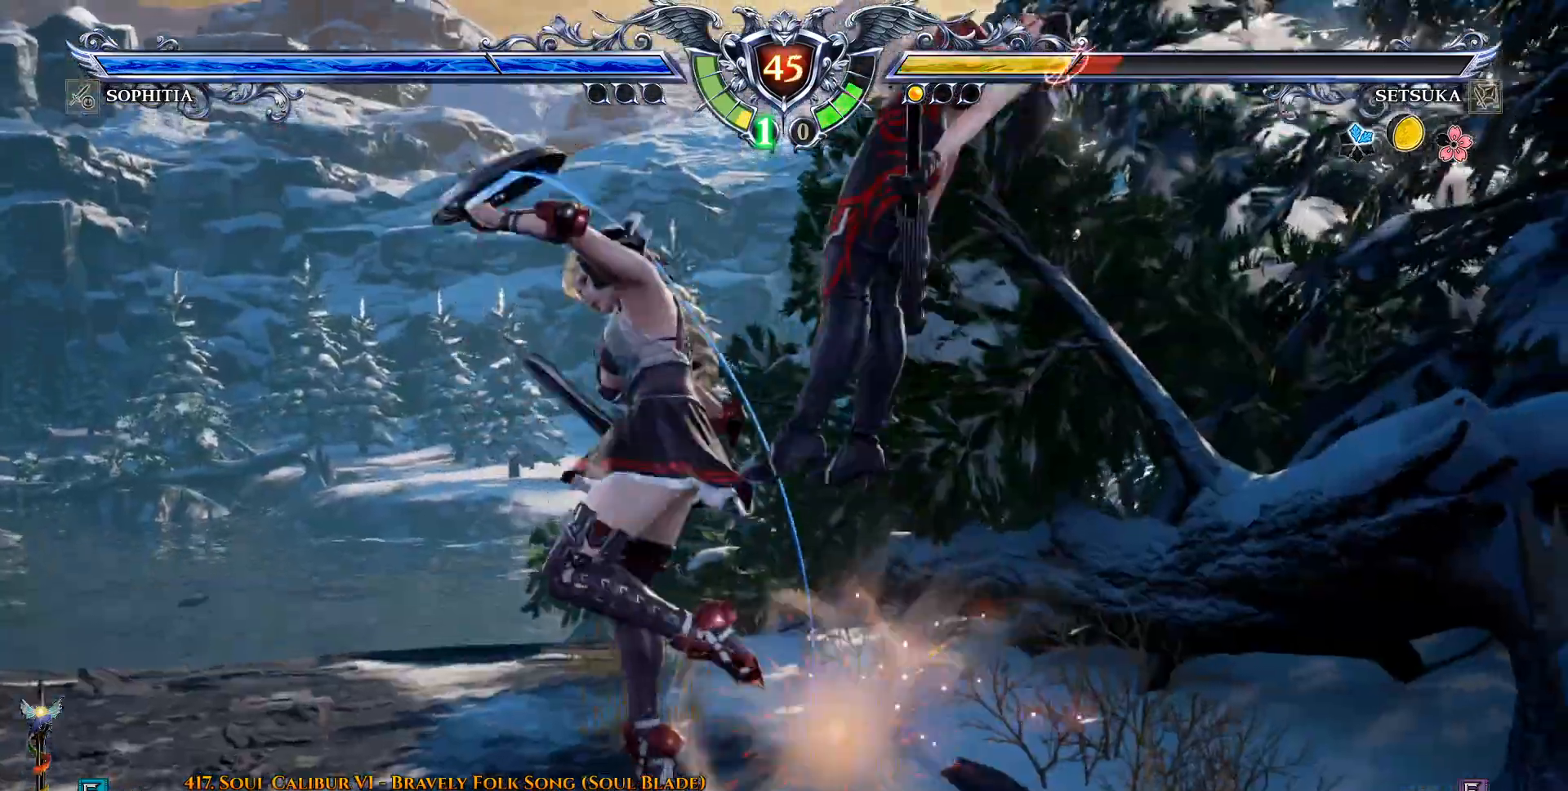
Gameplay with a controller (PlayStation layout); each line is a JSON object with the inputs held at the frame after it (dt_ms = milliseconds from this image to that frame). "events" lists button and stick changes between this image and that frame as [ms after this image, input, new state], when the widget could be followed in between.
{"dt_ms": 500, "buttons": [], "left_stick": "center", "right_stick": "center", "events": [[100, "CROSS", "up"], [367, "CROSS", "down"], [433, "CROSS", "up"]]}
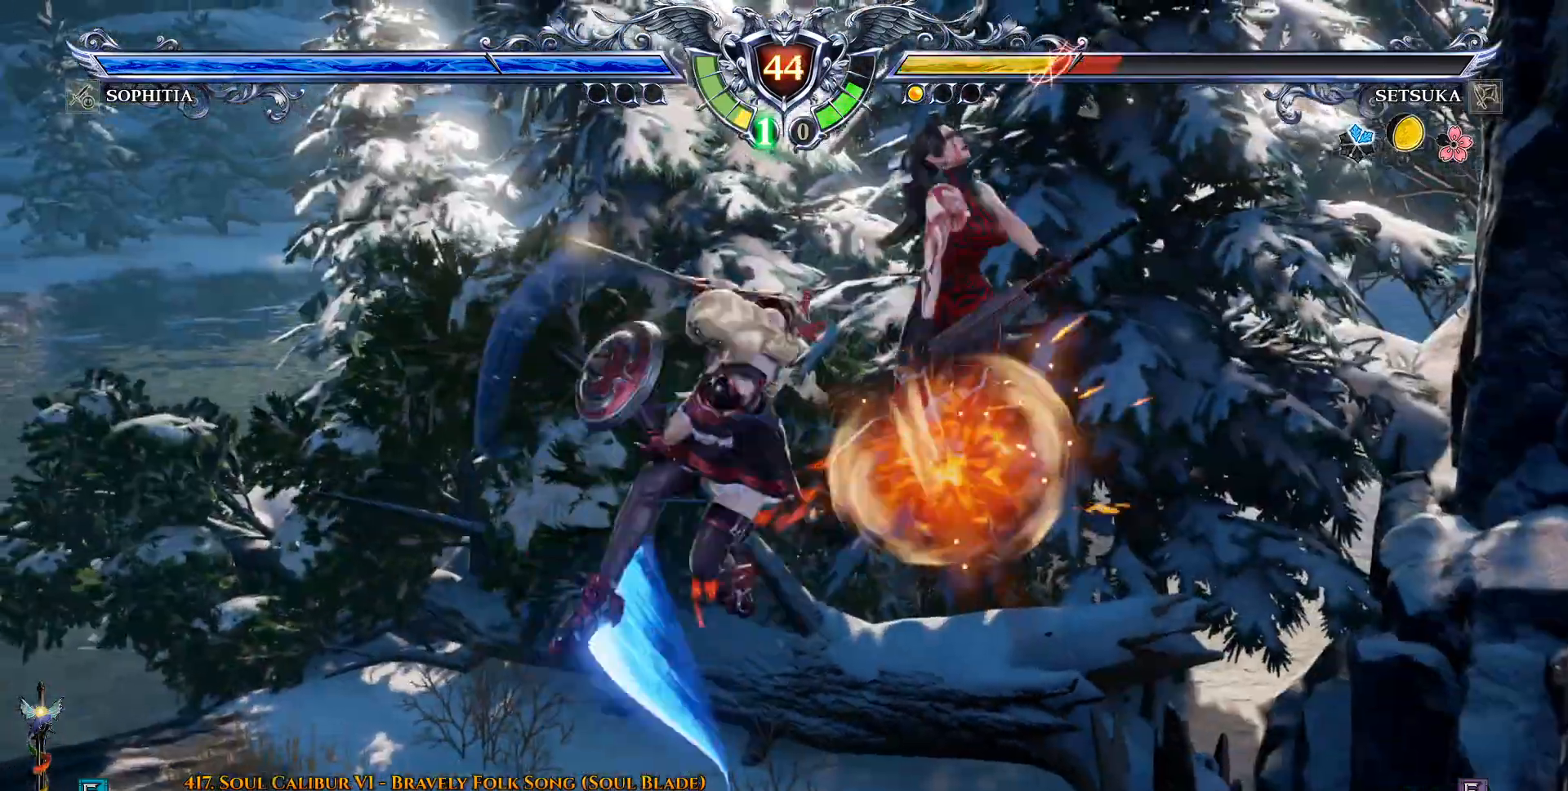
{"dt_ms": 500, "buttons": ["CROSS", "DPAD_UP", "DPAD_LEFT"], "left_stick": "center", "right_stick": "center", "events": [[17, "CROSS", "down"], [100, "DPAD_UP", "down"], [133, "CROSS", "up"], [133, "DPAD_LEFT", "down"], [217, "CROSS", "down"], [317, "CROSS", "up"], [367, "CROSS", "down"]]}
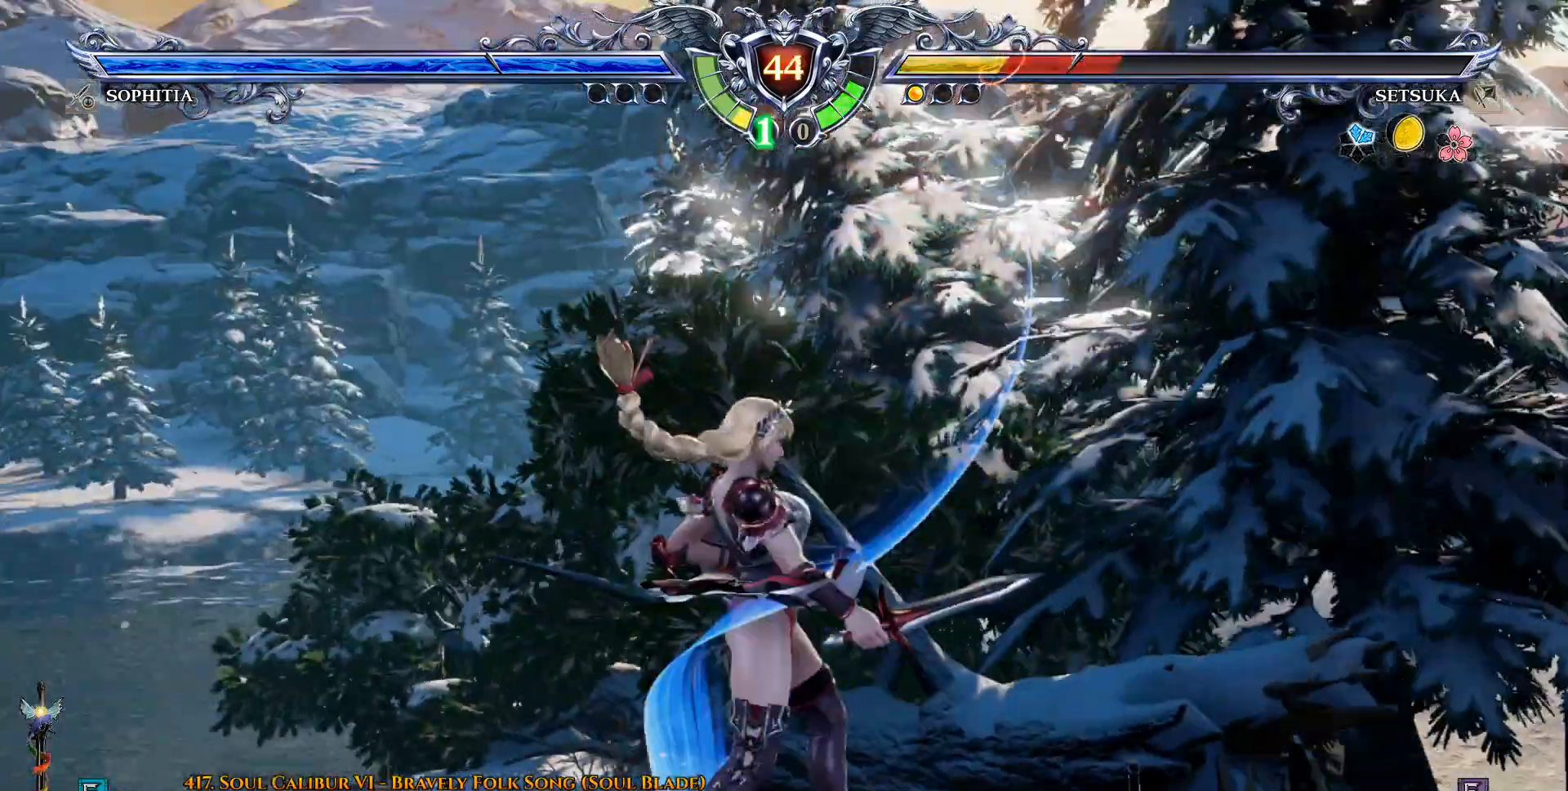
{"dt_ms": 500, "buttons": ["CROSS"], "left_stick": "center", "right_stick": "center", "events": [[33, "DPAD_LEFT", "up"], [183, "CROSS", "up"], [233, "CROSS", "down"], [300, "DPAD_LEFT", "down"], [317, "CROSS", "up"], [317, "DPAD_UP", "up"], [383, "CROSS", "down"], [467, "DPAD_LEFT", "up"]]}
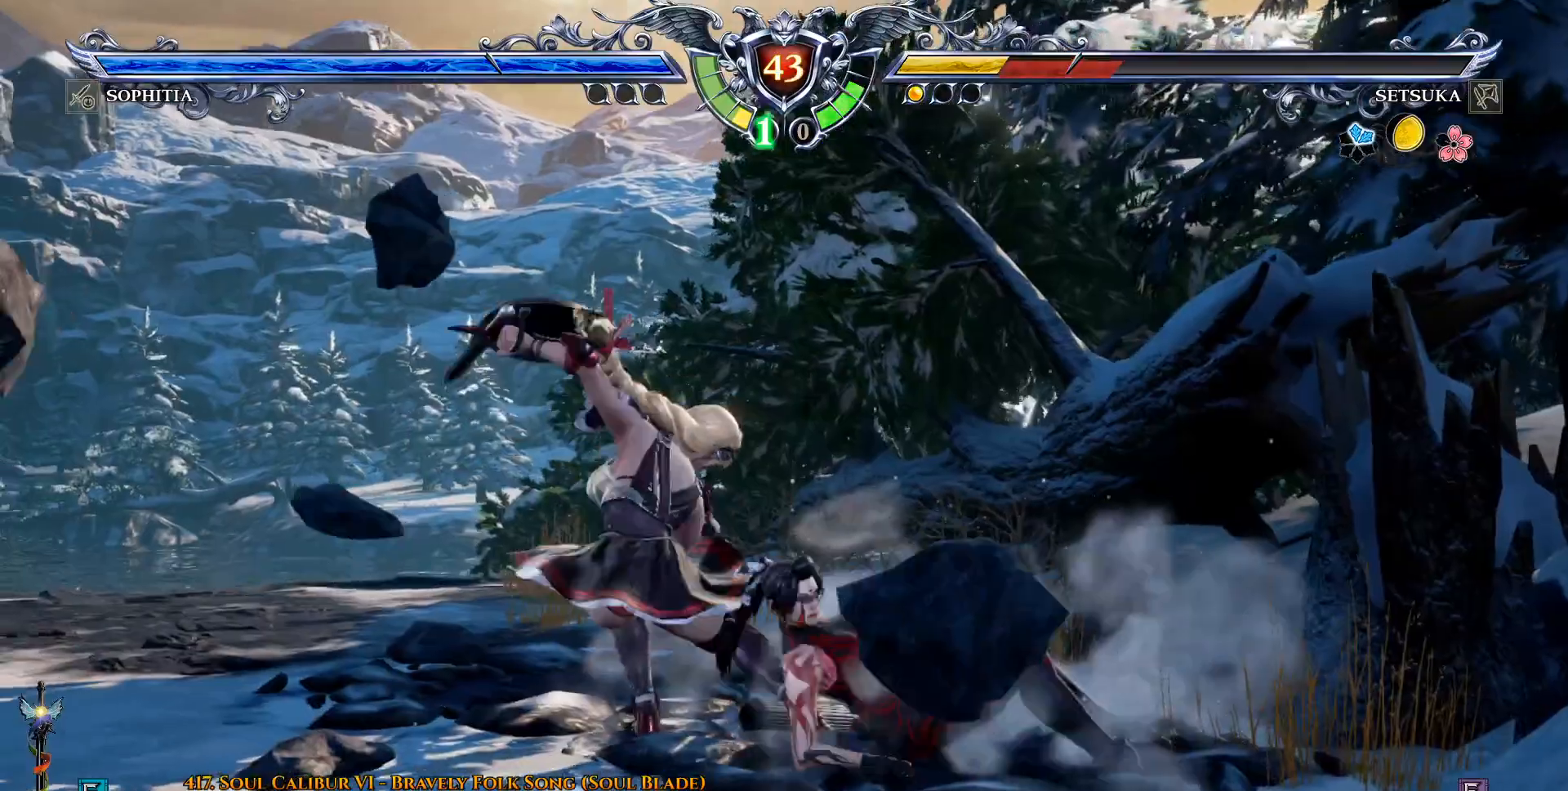
{"dt_ms": 500, "buttons": [], "left_stick": "center", "right_stick": "center", "events": [[467, "CROSS", "up"]]}
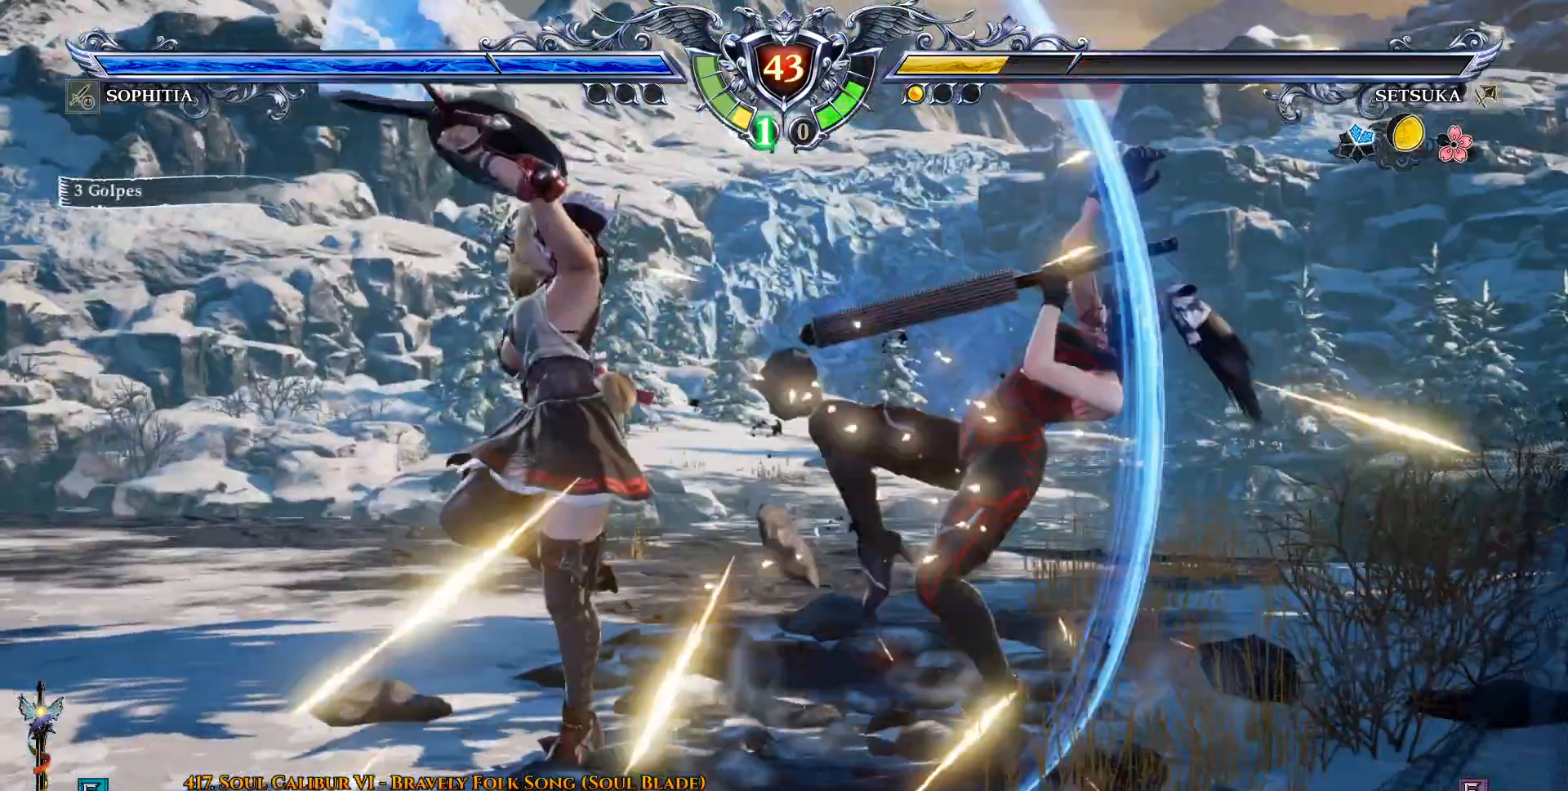
{"dt_ms": 500, "buttons": [], "left_stick": "center", "right_stick": "center", "events": [[233, "SQUARE", "down"], [267, "SQUARE", "up"], [300, "SQUARE", "down"], [467, "SQUARE", "up"]]}
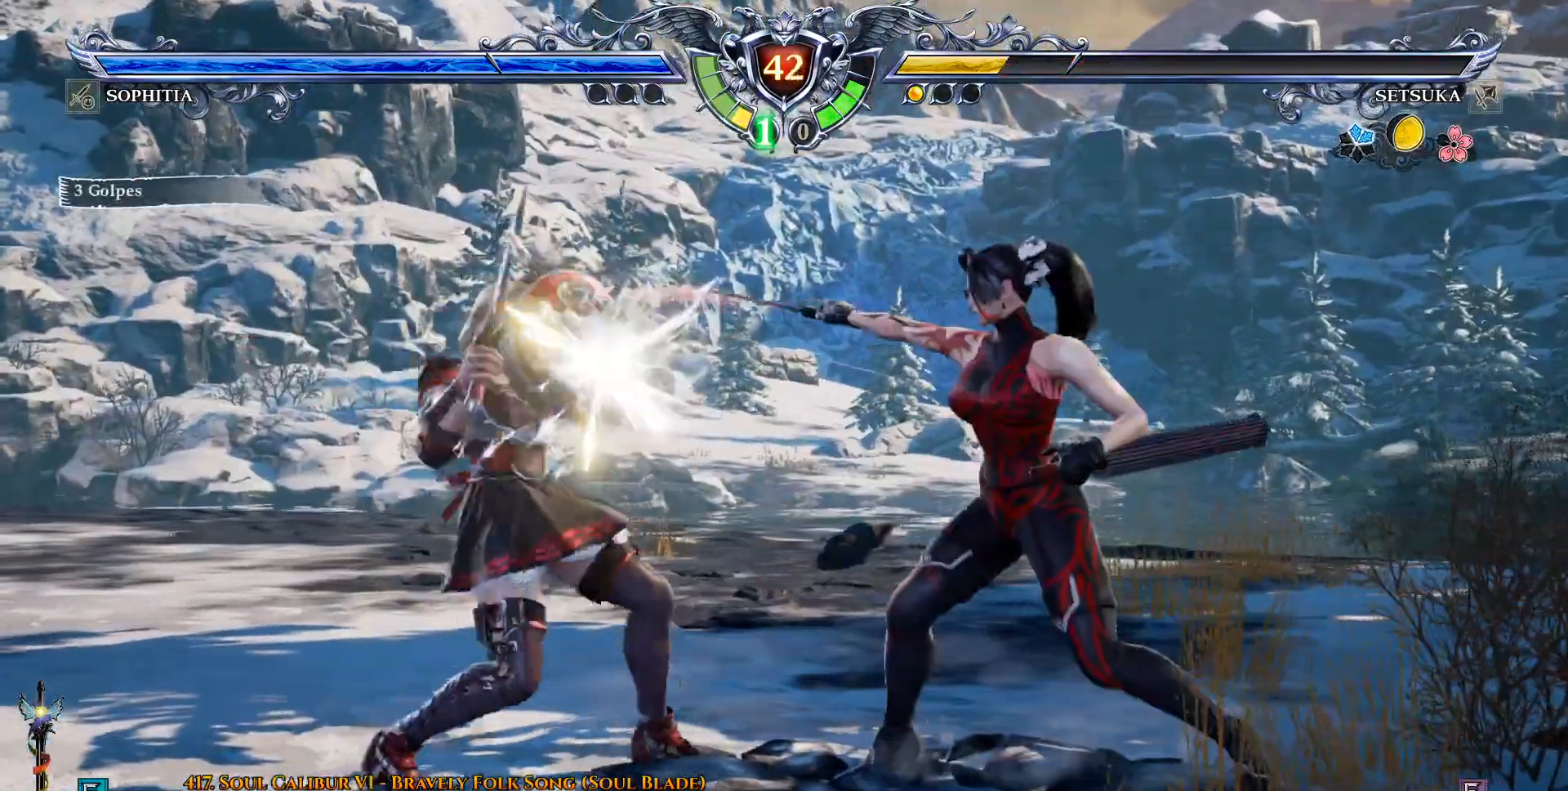
{"dt_ms": 500, "buttons": [], "left_stick": "center", "right_stick": "center", "events": []}
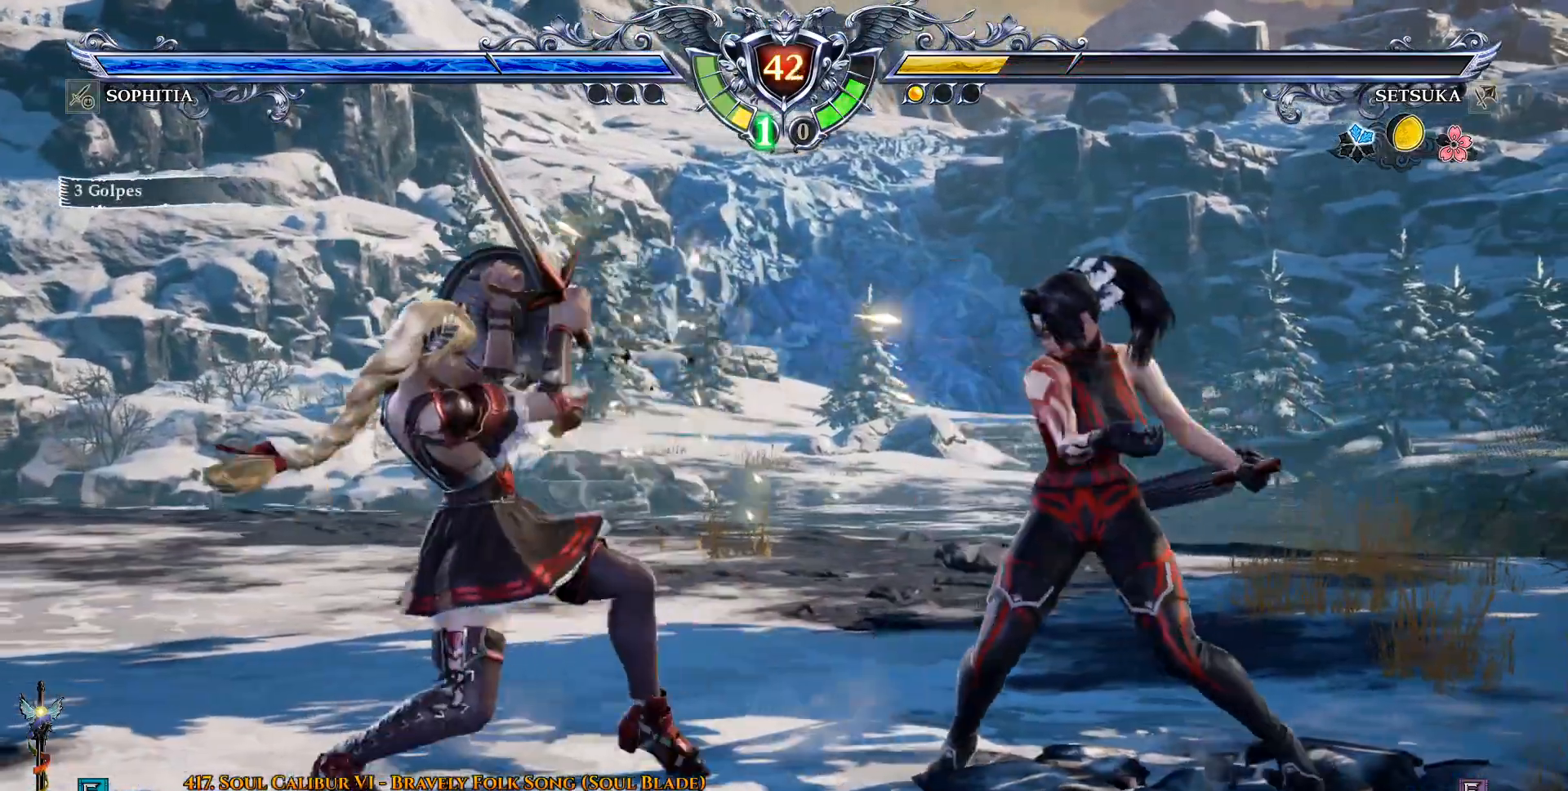
{"dt_ms": 500, "buttons": ["TRIANGLE", "DPAD_UP", "DPAD_LEFT"], "left_stick": "center", "right_stick": "center", "events": [[117, "DPAD_UP", "down"], [450, "DPAD_LEFT", "down"], [483, "TRIANGLE", "down"]]}
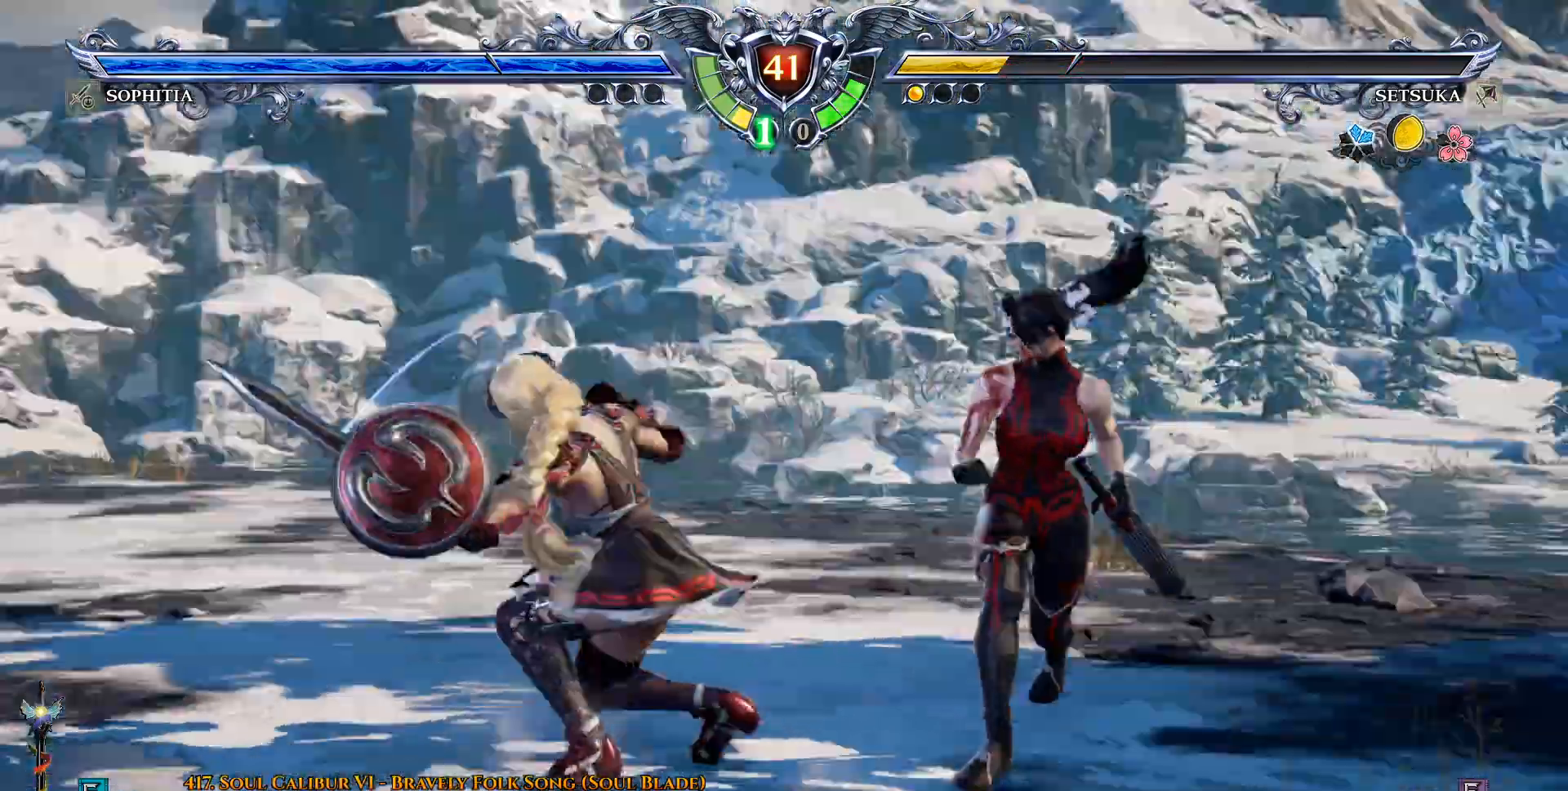
{"dt_ms": 500, "buttons": [], "left_stick": "center", "right_stick": "center", "events": [[67, "TRIANGLE", "up"], [133, "TRIANGLE", "down"], [317, "TRIANGLE", "up"], [383, "DPAD_UP", "up"], [483, "DPAD_LEFT", "up"]]}
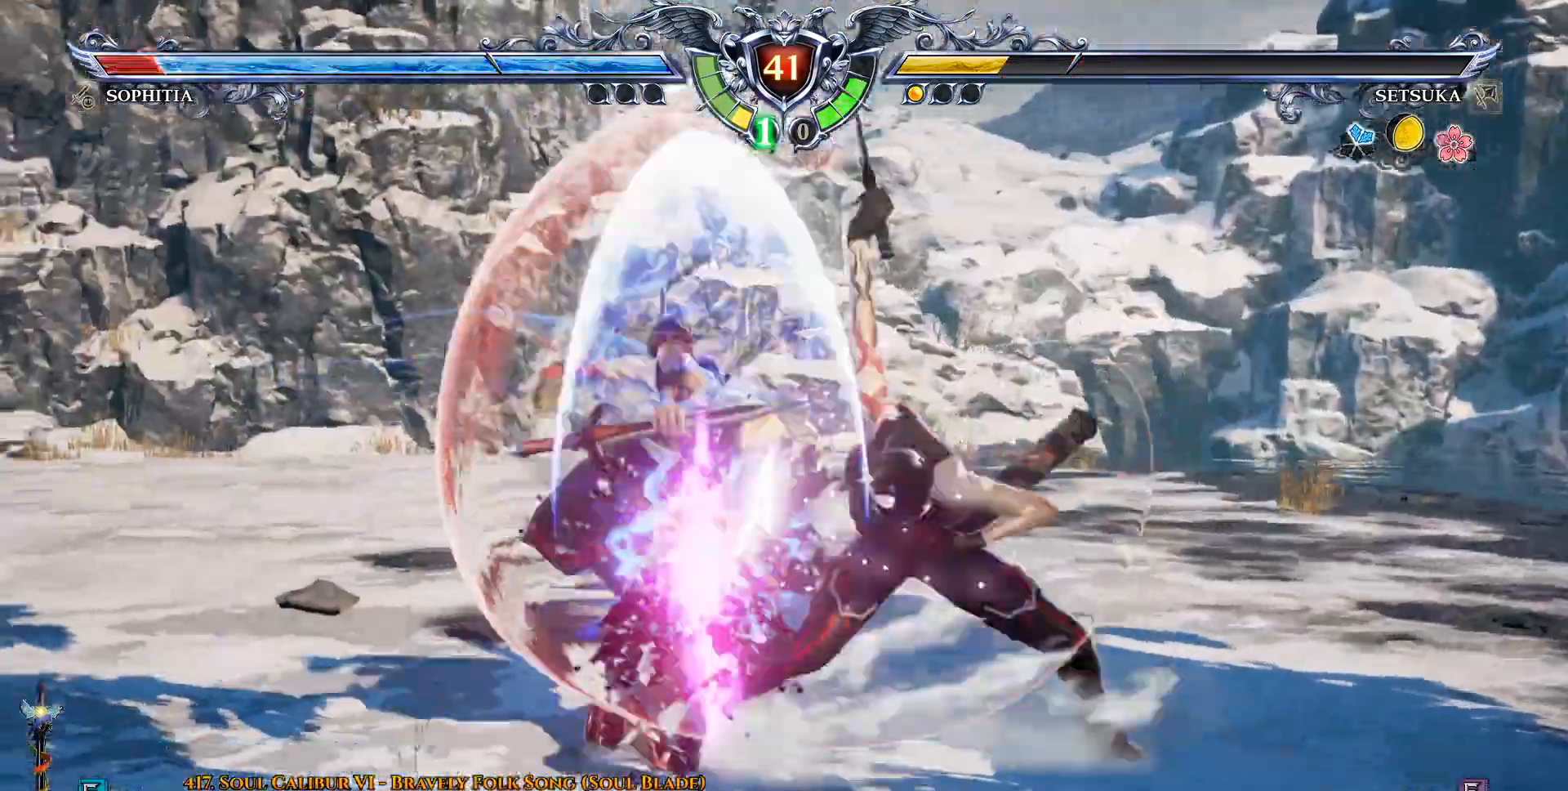
{"dt_ms": 500, "buttons": ["TRIANGLE", "DPAD_DOWN", "DPAD_LEFT"], "left_stick": "center", "right_stick": "center", "events": [[250, "DPAD_DOWN", "down"], [300, "DPAD_RIGHT", "down"], [383, "DPAD_RIGHT", "up"], [483, "DPAD_LEFT", "down"], [483, "TRIANGLE", "down"]]}
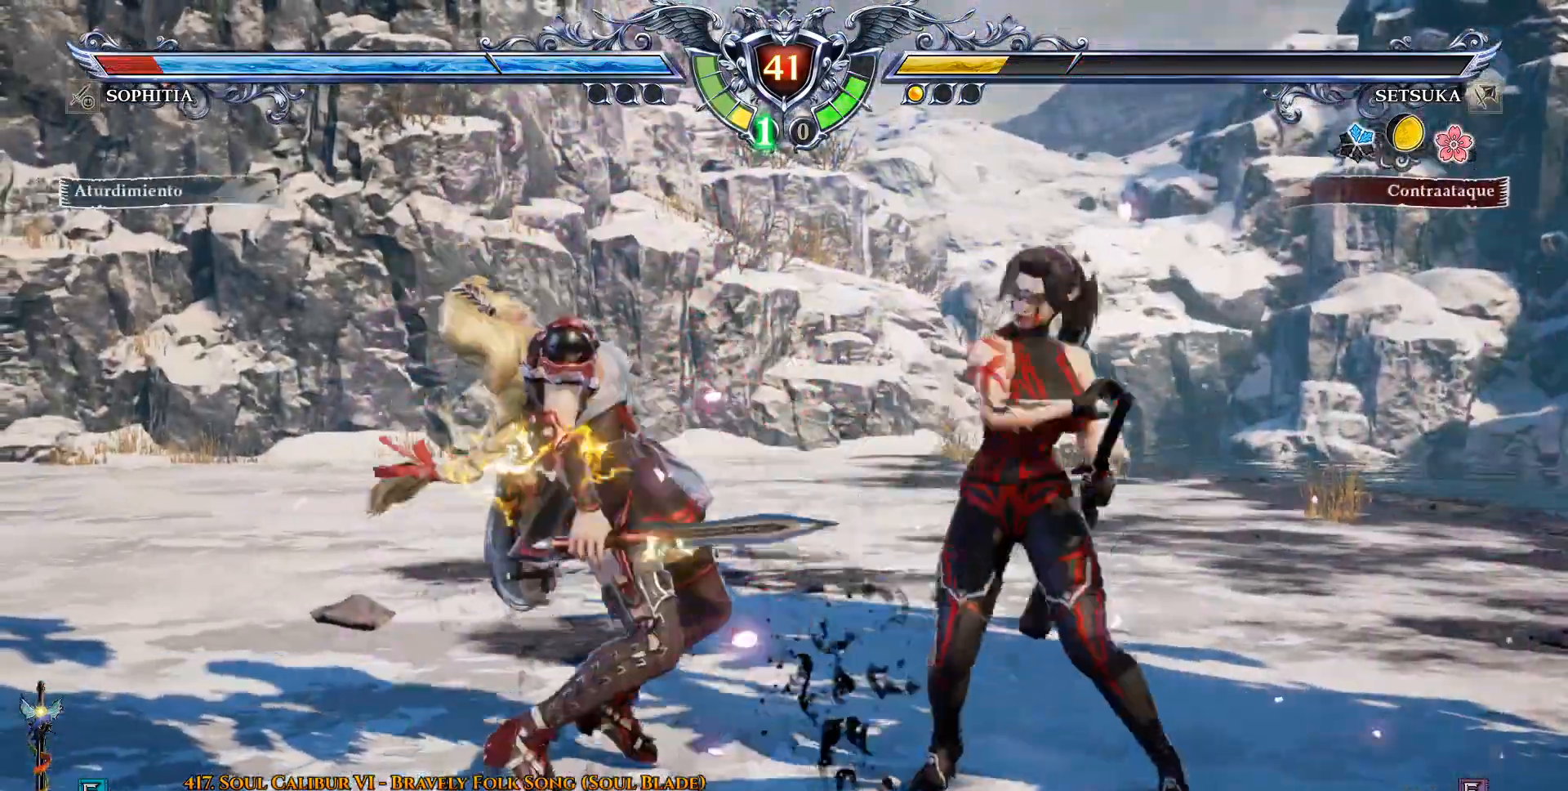
{"dt_ms": 500, "buttons": ["DPAD_DOWN", "DPAD_LEFT"], "left_stick": "center", "right_stick": "center", "events": [[50, "TRIANGLE", "up"], [283, "CROSS", "down"], [317, "CROSS", "up"]]}
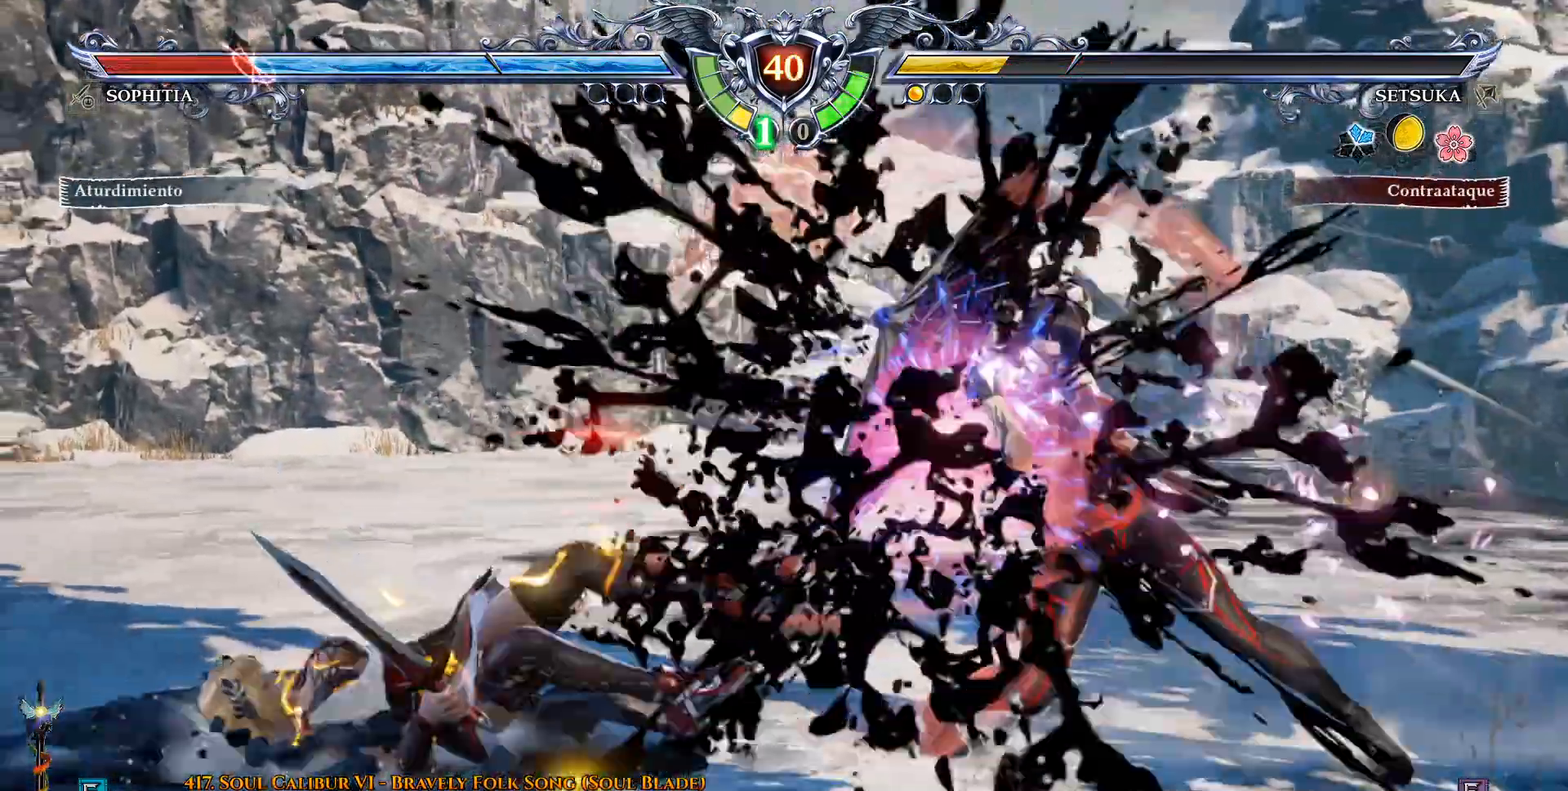
{"dt_ms": 500, "buttons": ["DPAD_LEFT"], "left_stick": "center", "right_stick": "center", "events": [[167, "DPAD_DOWN", "up"], [167, "DPAD_LEFT", "up"], [367, "DPAD_DOWN", "down"], [383, "DPAD_LEFT", "down"], [417, "DPAD_DOWN", "up"]]}
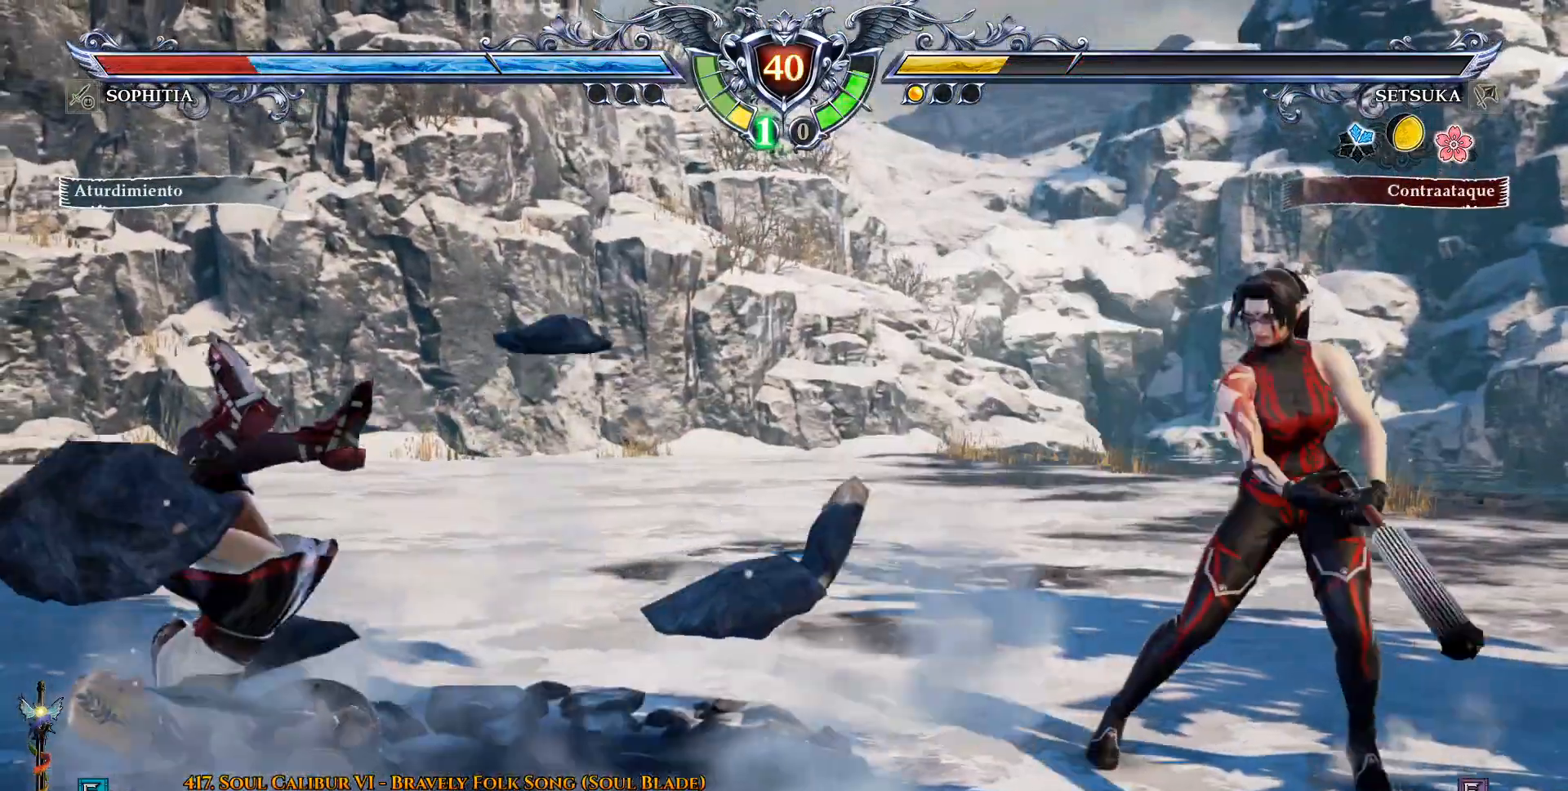
{"dt_ms": 500, "buttons": ["R2", "DPAD_DOWN", "DPAD_LEFT"], "left_stick": "center", "right_stick": "center", "events": [[83, "DPAD_DOWN", "down"], [283, "R2", "down"]]}
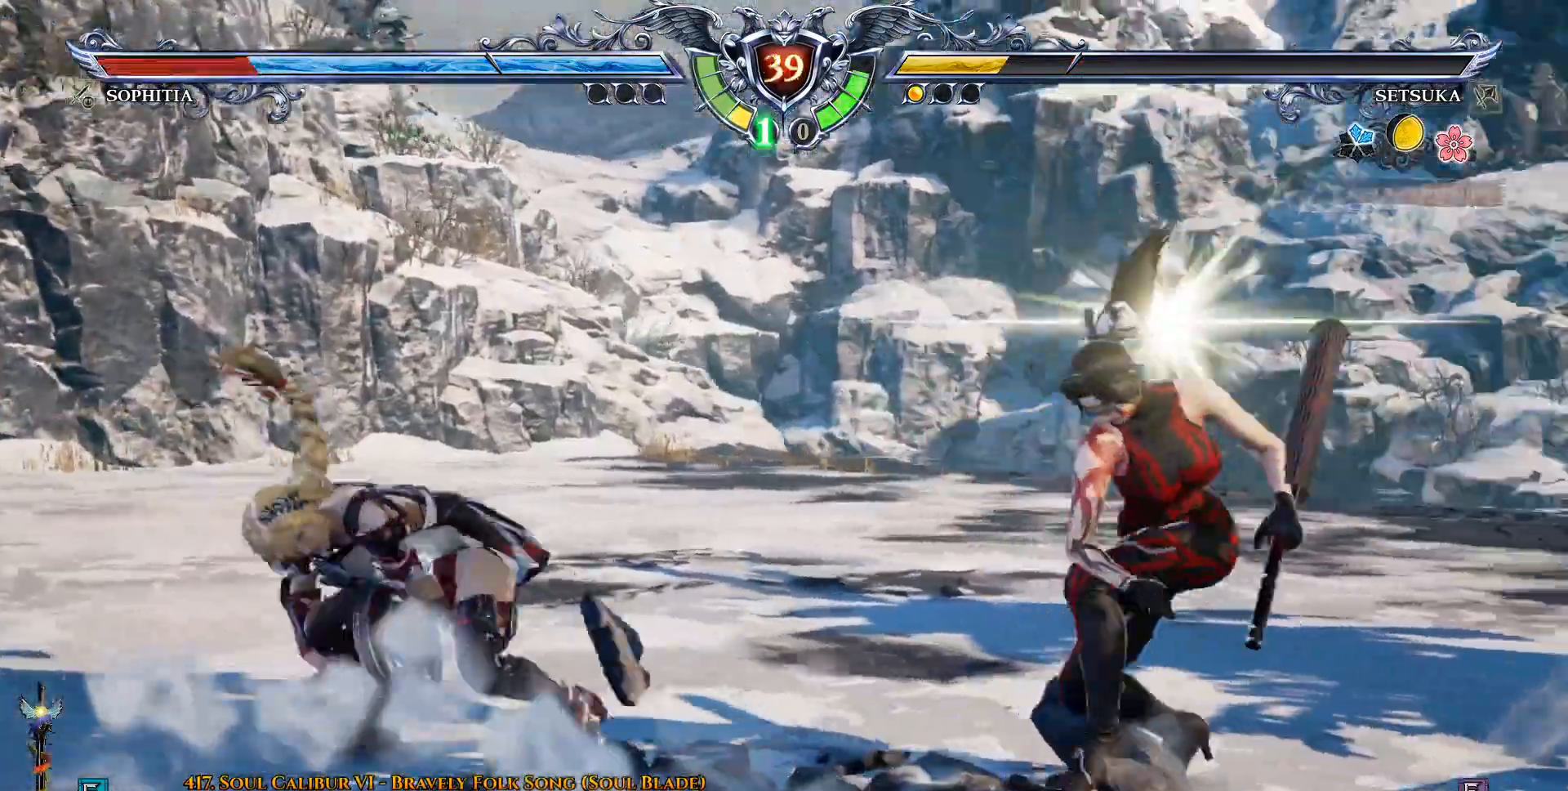
{"dt_ms": 500, "buttons": ["CROSS"], "left_stick": "center", "right_stick": "center", "events": [[167, "R2", "up"], [183, "DPAD_DOWN", "up"], [300, "CROSS", "down"], [450, "DPAD_LEFT", "up"]]}
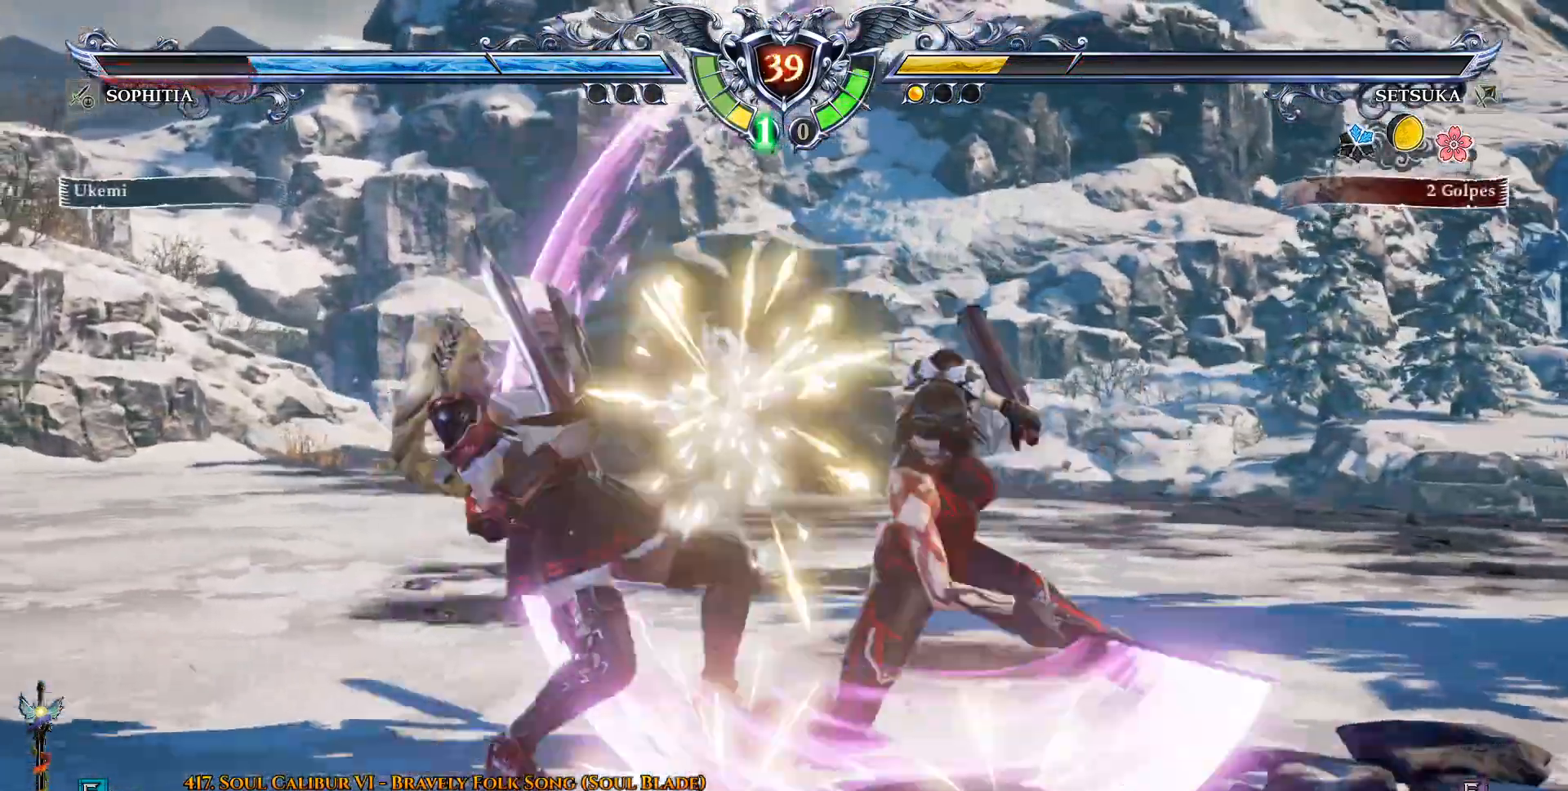
{"dt_ms": 500, "buttons": ["DPAD_DOWN", "DPAD_RIGHT"], "left_stick": "center", "right_stick": "center", "events": [[250, "CROSS", "up"], [250, "DPAD_DOWN", "down"], [250, "DPAD_LEFT", "down"], [267, "DPAD_DOWN", "up"], [350, "DPAD_DOWN", "down"], [350, "DPAD_LEFT", "up"], [350, "DPAD_RIGHT", "down"], [400, "SQUARE", "down"], [500, "SQUARE", "up"]]}
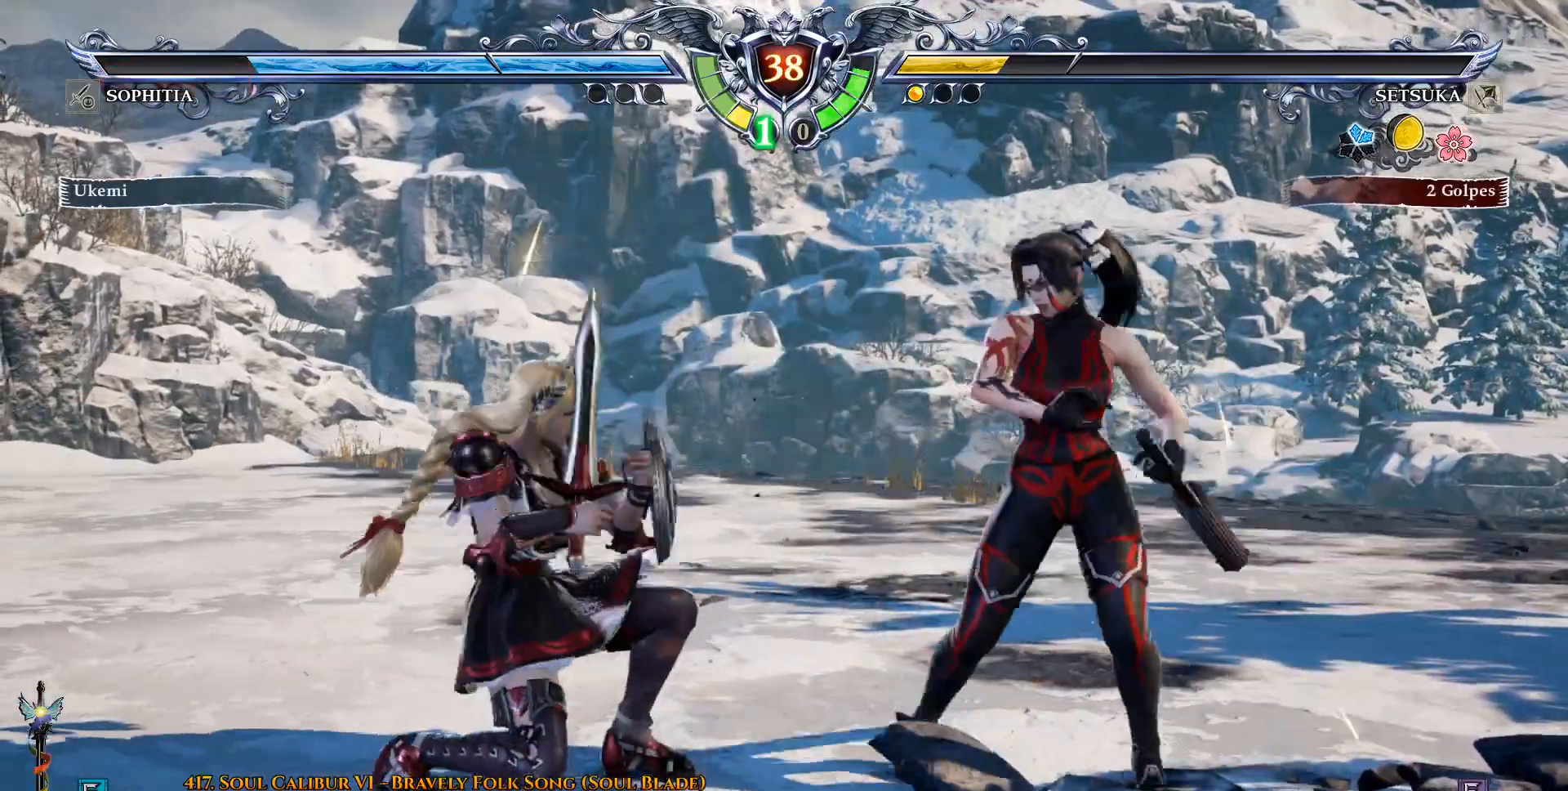
{"dt_ms": 500, "buttons": ["DPAD_DOWN"], "left_stick": "center", "right_stick": "center", "events": [[367, "DPAD_RIGHT", "up"], [400, "CROSS", "down"], [483, "CROSS", "up"]]}
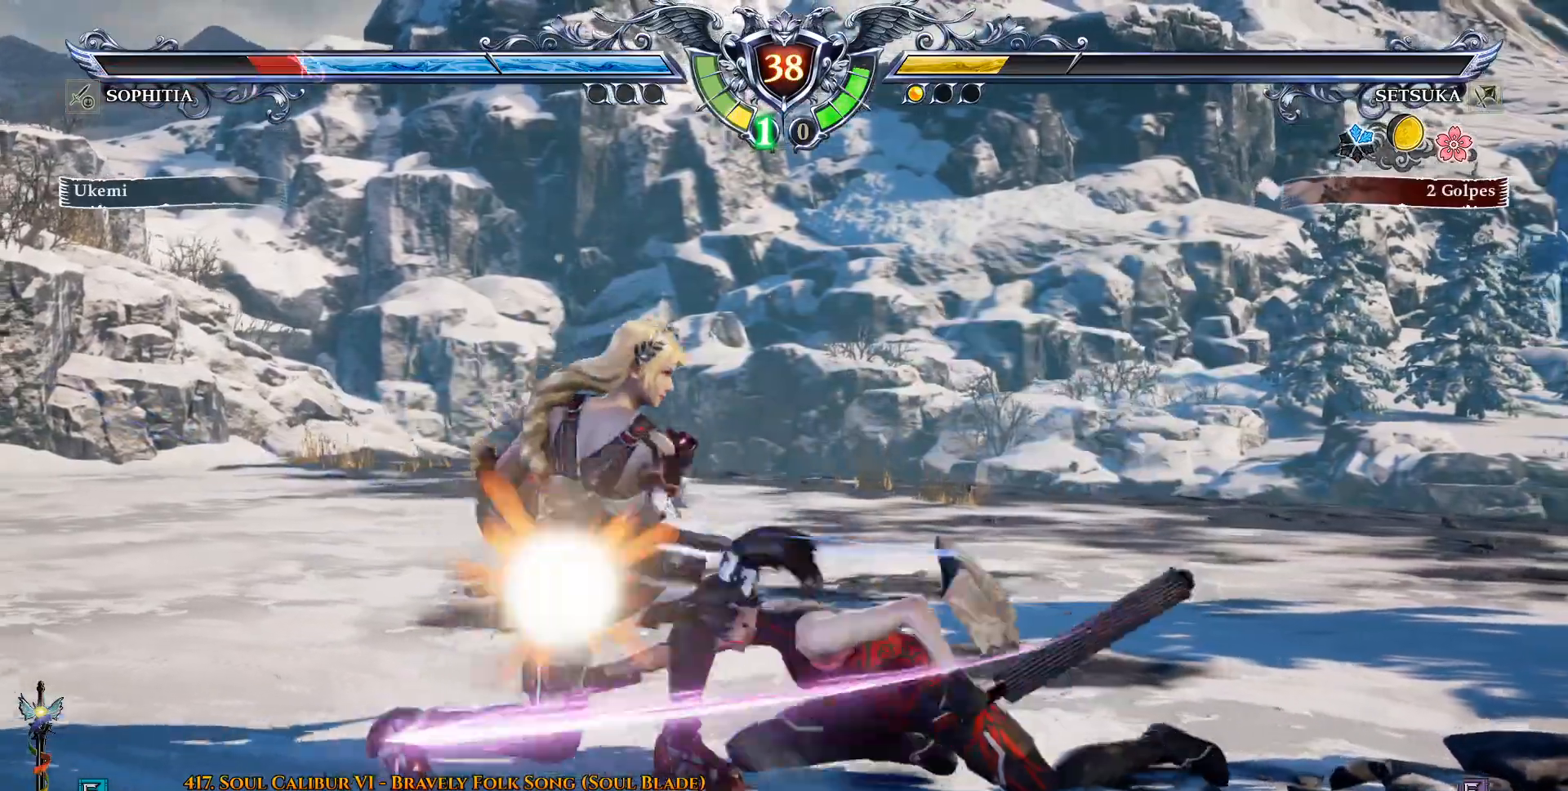
{"dt_ms": 500, "buttons": ["DPAD_RIGHT"], "left_stick": "center", "right_stick": "center"}
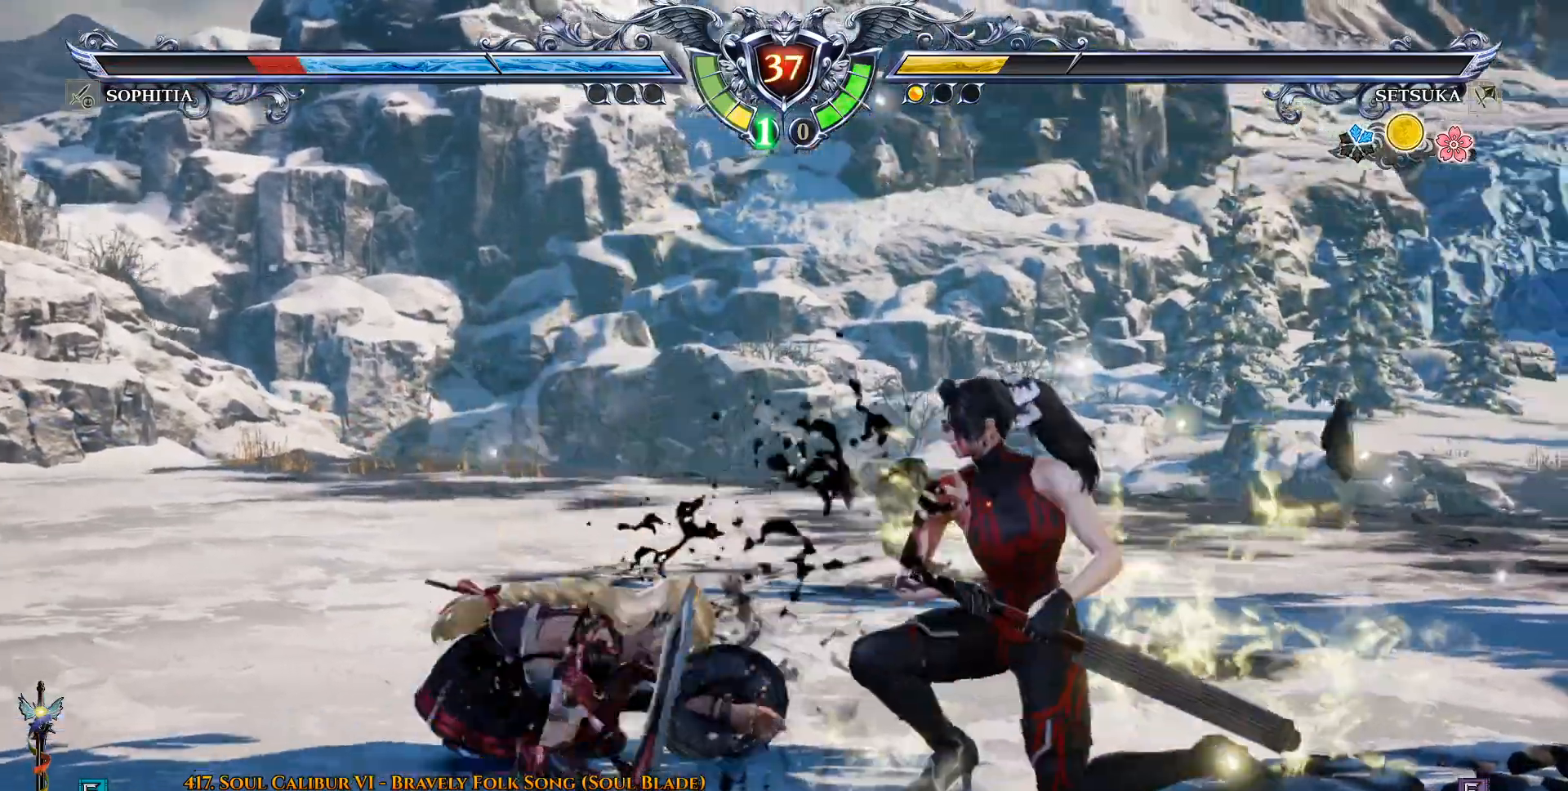
{"dt_ms": 1000, "buttons": [], "left_stick": "center", "right_stick": "center"}
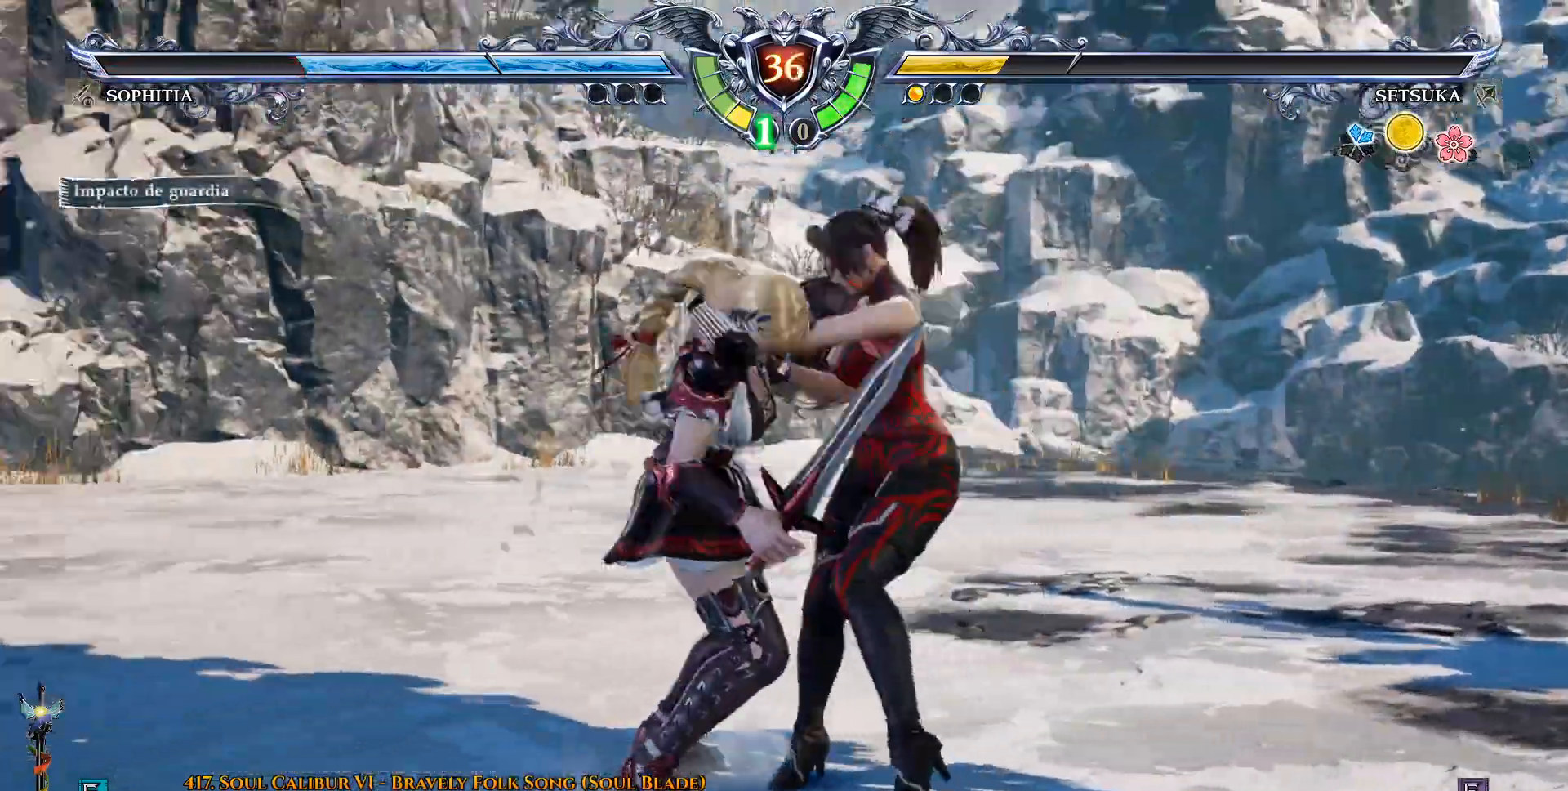
{"dt_ms": 500, "buttons": ["R2", "DPAD_UP"], "left_stick": "center", "right_stick": "center", "events": [[383, "DPAD_UP", "down"], [450, "R2", "down"]]}
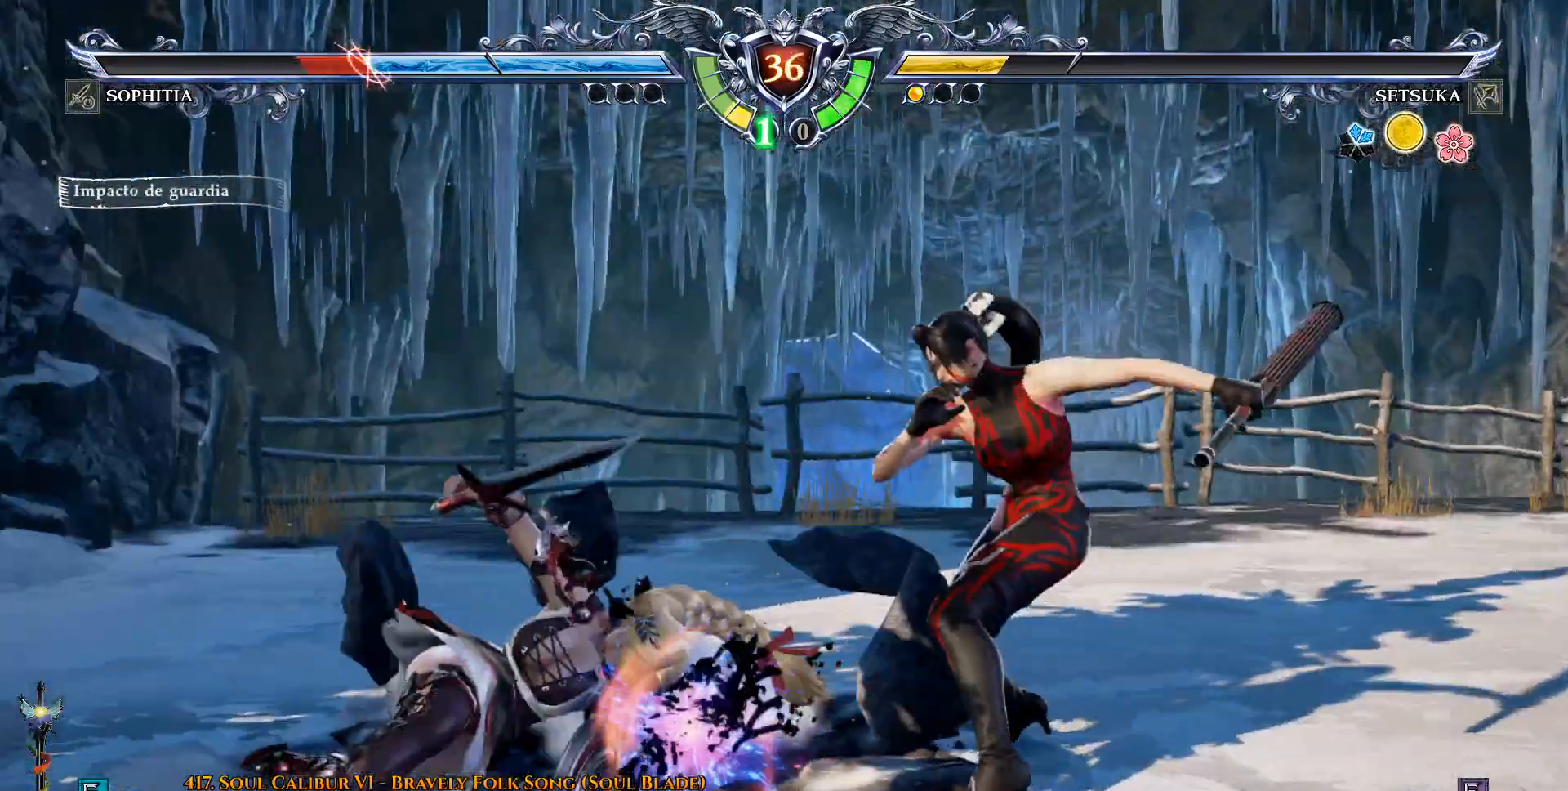
{"dt_ms": 1000, "buttons": ["DPAD_RIGHT"], "left_stick": "center", "right_stick": "center"}
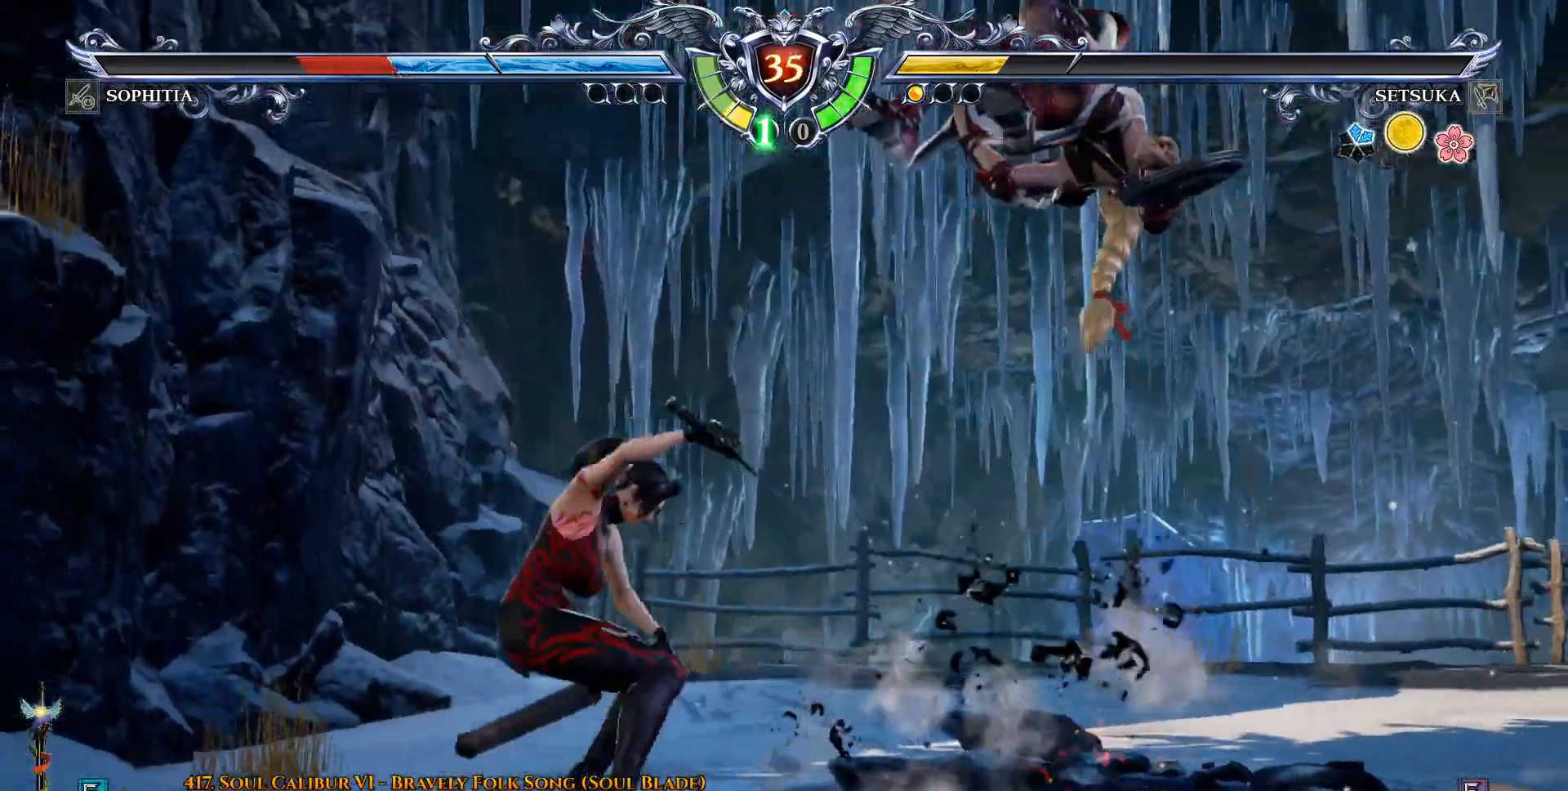
{"dt_ms": 500, "buttons": ["DPAD_DOWN", "DPAD_RIGHT"], "left_stick": "center", "right_stick": "center"}
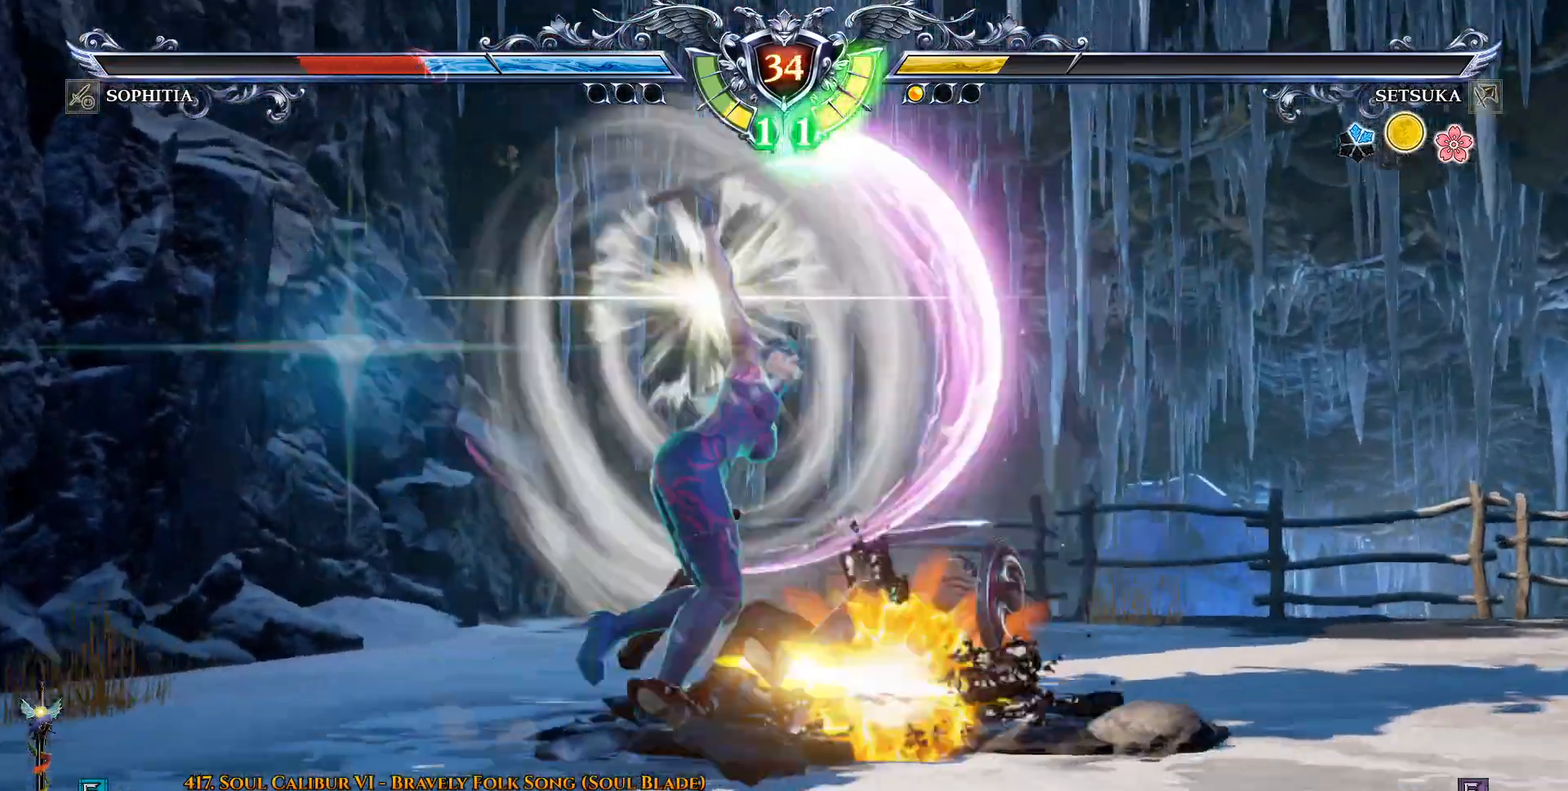
{"dt_ms": 500, "buttons": ["DPAD_RIGHT"], "left_stick": "center", "right_stick": "center", "events": [[283, "DPAD_RIGHT", "up"], [333, "DPAD_RIGHT", "down"], [383, "DPAD_RIGHT", "up"], [450, "DPAD_RIGHT", "down"], [500, "DPAD_DOWN", "up"]]}
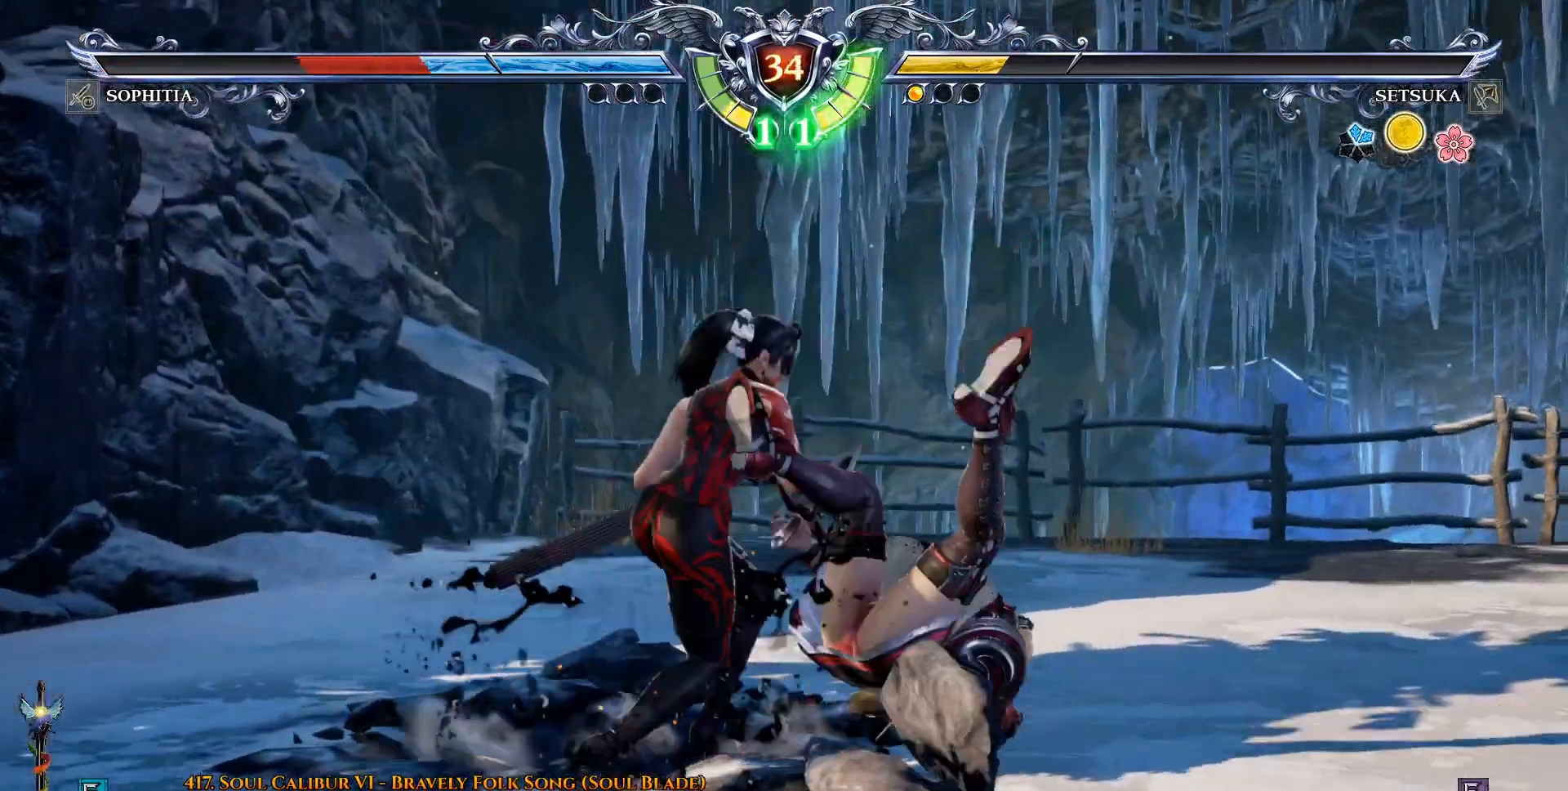
{"dt_ms": 500, "buttons": ["CROSS", "SQUARE", "DPAD_LEFT"], "left_stick": "center", "right_stick": "center", "events": [[67, "DPAD_DOWN", "down"], [67, "DPAD_RIGHT", "up"], [100, "DPAD_DOWN", "up"], [233, "DPAD_DOWN", "down"], [233, "DPAD_LEFT", "down"], [250, "DPAD_DOWN", "up"], [317, "DPAD_LEFT", "up"], [400, "DPAD_LEFT", "down"], [400, "SQUARE", "down"], [450, "CROSS", "down"]]}
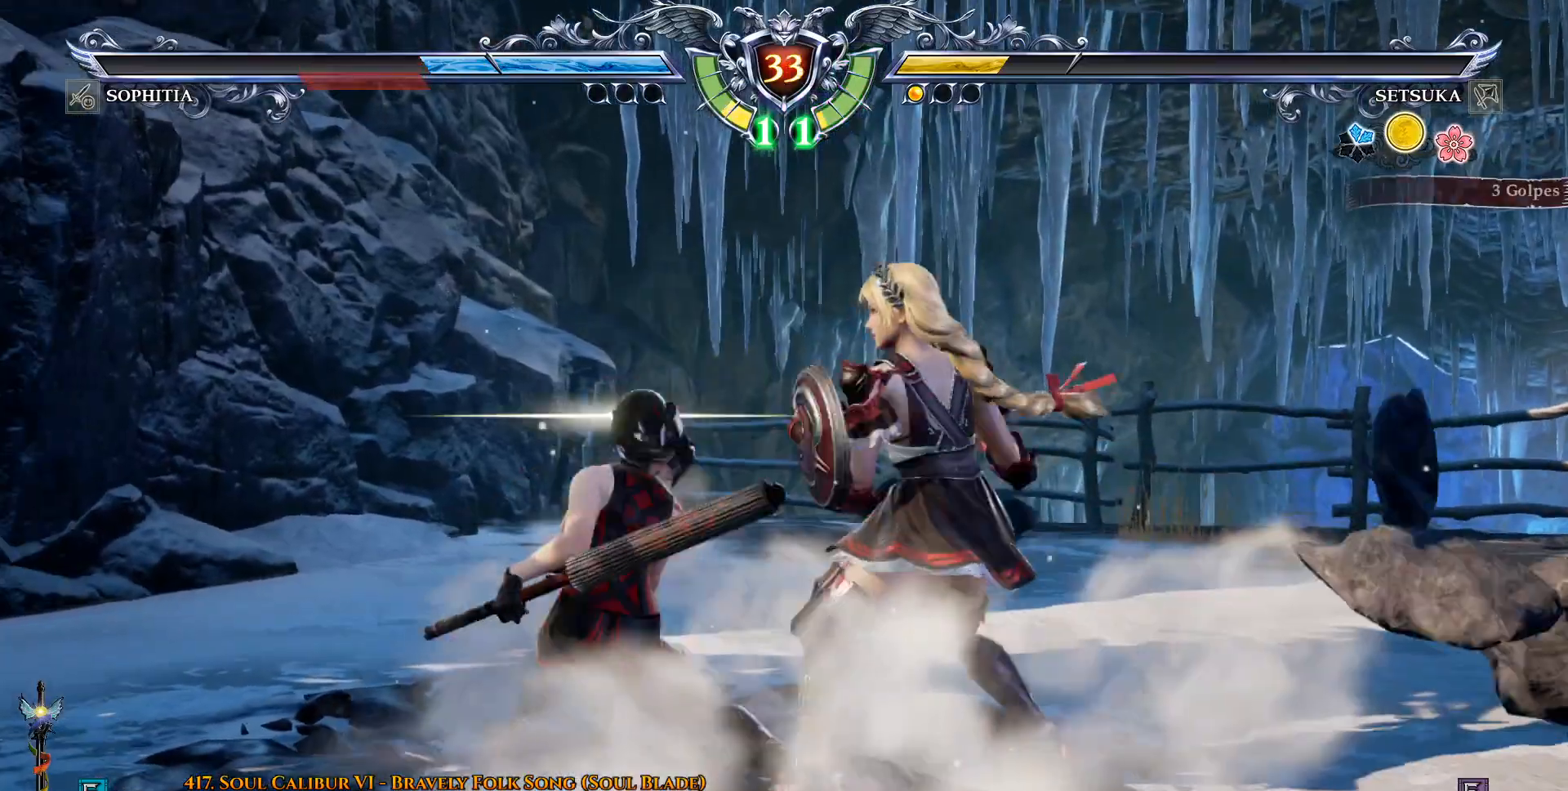
{"dt_ms": 500, "buttons": [], "left_stick": "center", "right_stick": "center", "events": [[17, "CROSS", "up"], [17, "DPAD_LEFT", "up"], [17, "SQUARE", "up"], [100, "TRIANGLE", "down"], [183, "TRIANGLE", "up"]]}
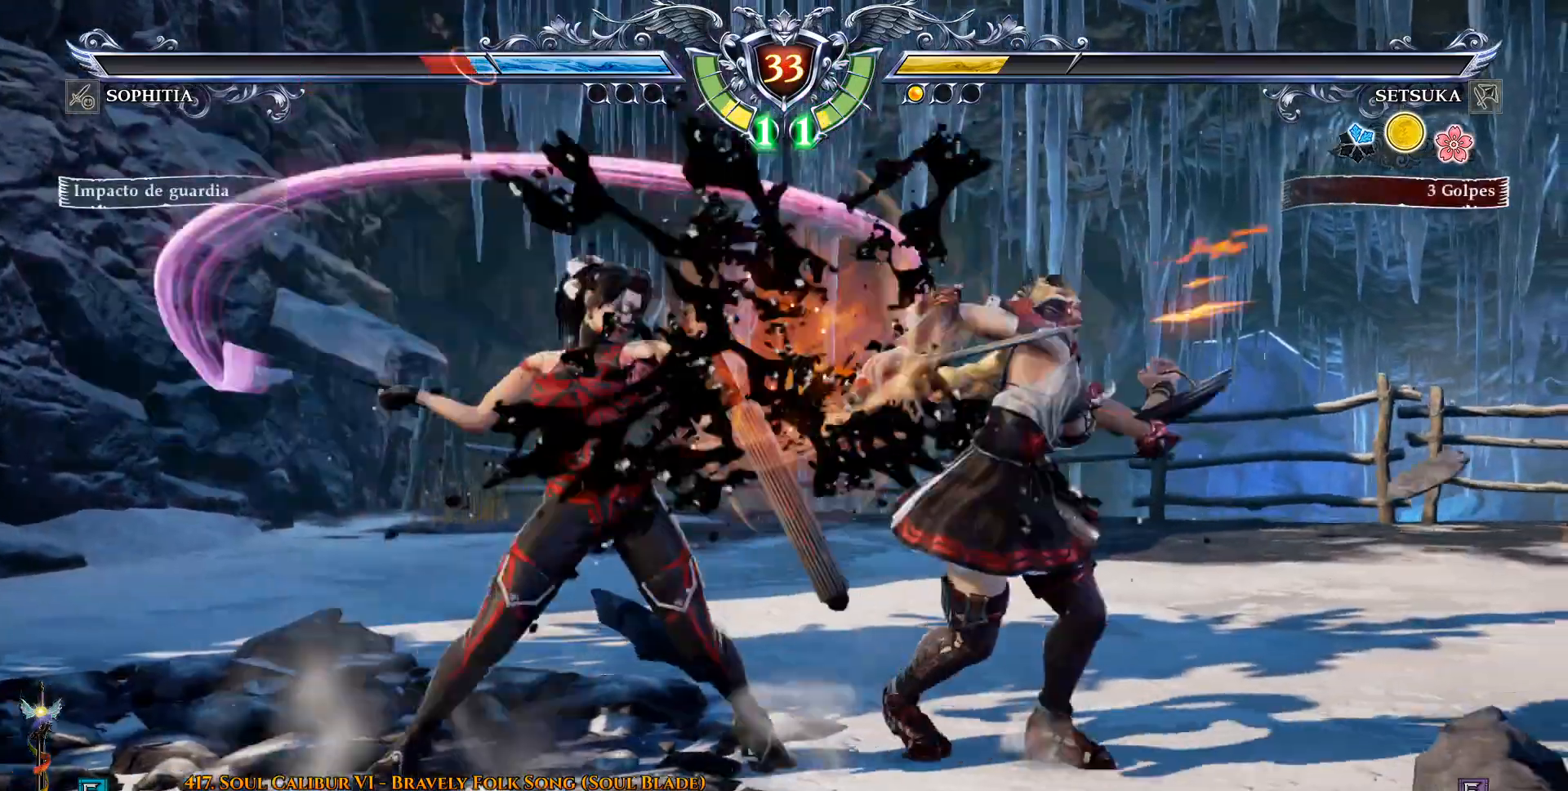
{"dt_ms": 500, "buttons": ["DPAD_RIGHT"], "left_stick": "center", "right_stick": "center", "events": [[267, "DPAD_RIGHT", "down"]]}
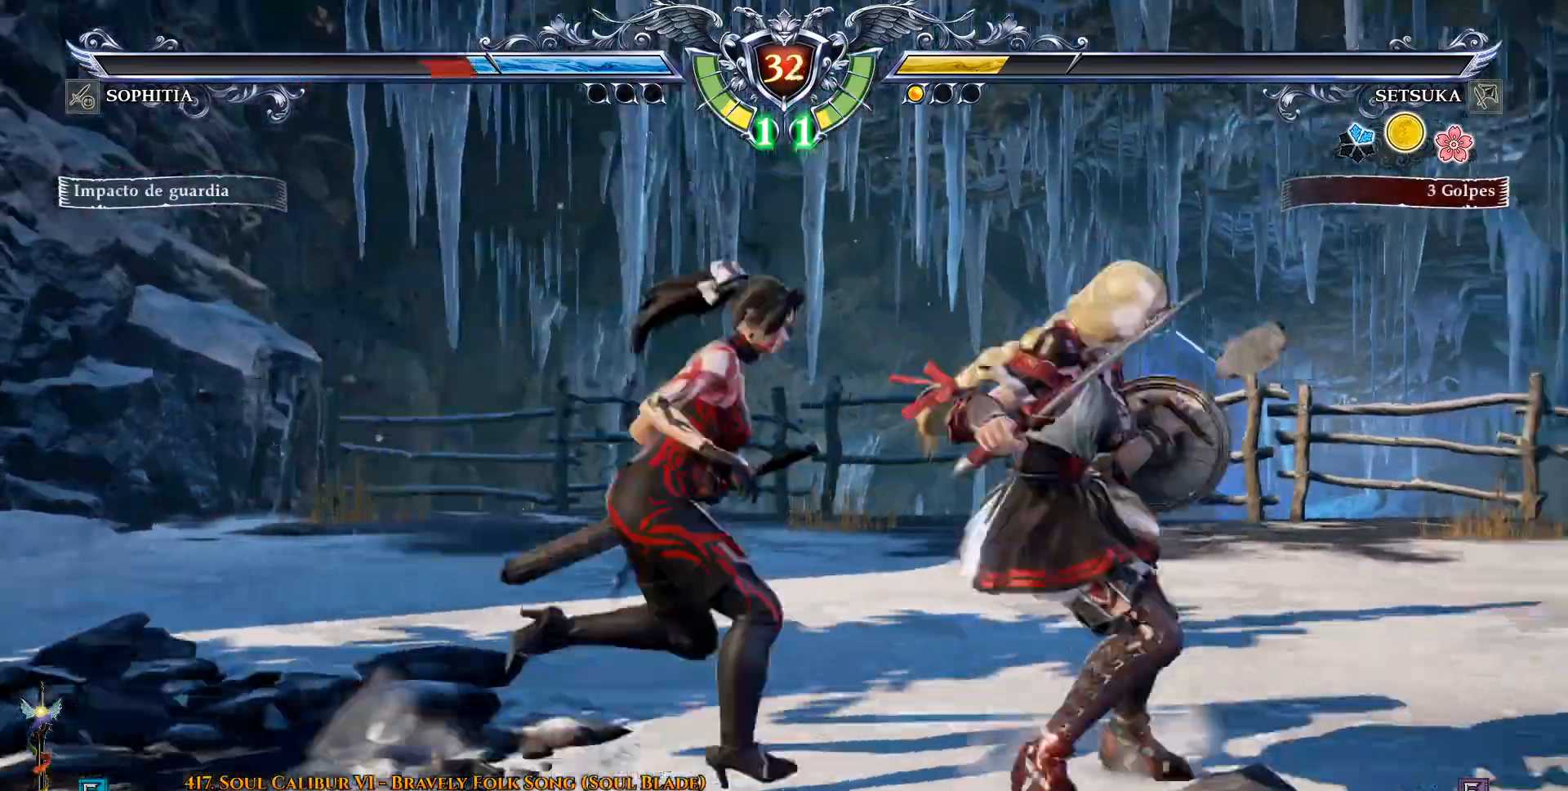
{"dt_ms": 500, "buttons": ["CROSS", "DPAD_RIGHT"], "left_stick": "center", "right_stick": "center", "events": [[17, "L2", "down"], [250, "L2", "up"], [483, "CROSS", "down"]]}